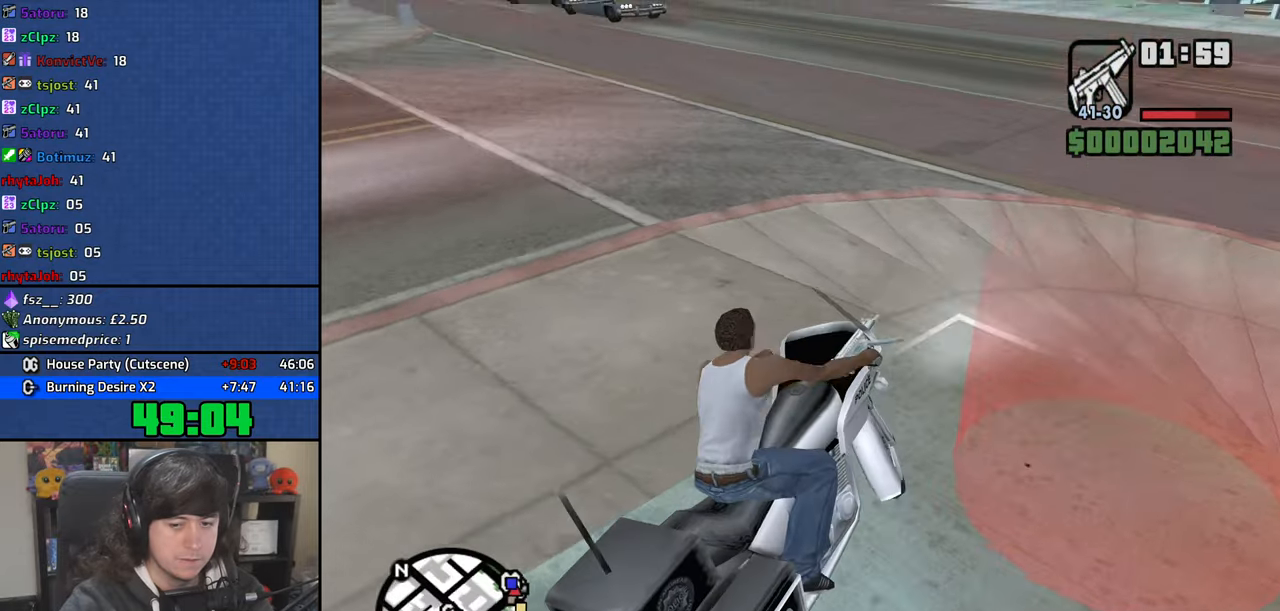
Gameplay with keyboard and mouse; each line is a JSON object with the keys and mouse buttons held at the frame after it. "events" lists presses ("down") and releases ("up") of "1", "2", "3", "4", "5", "6", "8", "a", "alt", "b", "c", "ctrl", "d", "down", "e", "escape", "f", "f1", "f2", "f3", "g", "h", "left", "n", "num2", "q", "r", "right", "s", "shift", "space", "t", "tab", "up", "v", "w", "x", "y", "z", "mouse_left", "mouse_wheel" and "mouse_right" between this image and that frame as [ms after this image, input, new state], when the widget could be followed in between. "mouse_left", "mouse_wheel", "mouse_right" = the "left", "wheel", "right" buttons of the "mouse" list. No other keys are recorded. "wheel" means that the mouse wheel is clicked or scrolled. Mouse movement is not recorded.
{"keys": ["5", "a"], "mouse": [], "events": [[50, "5", "down"], [200, "w", "up"]]}
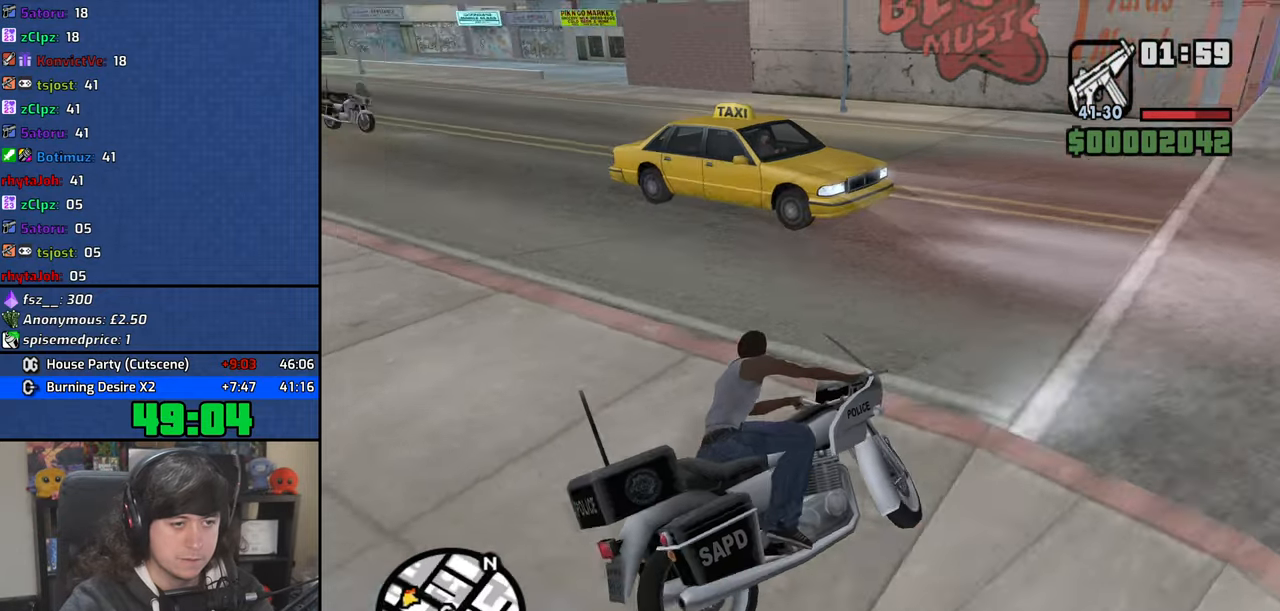
{"keys": ["a", "w"], "mouse": [], "events": [[184, "w", "down"], [284, "w", "up"], [334, "5", "up"], [384, "w", "down"]]}
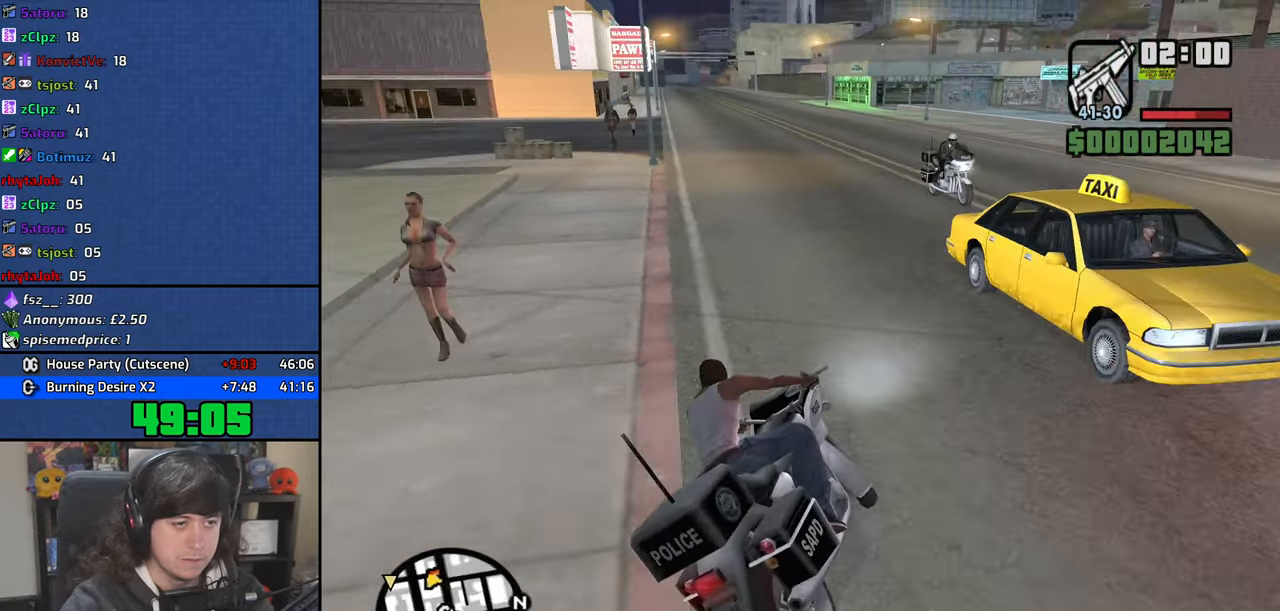
{"keys": ["w"], "mouse": [], "events": [[484, "a", "up"]]}
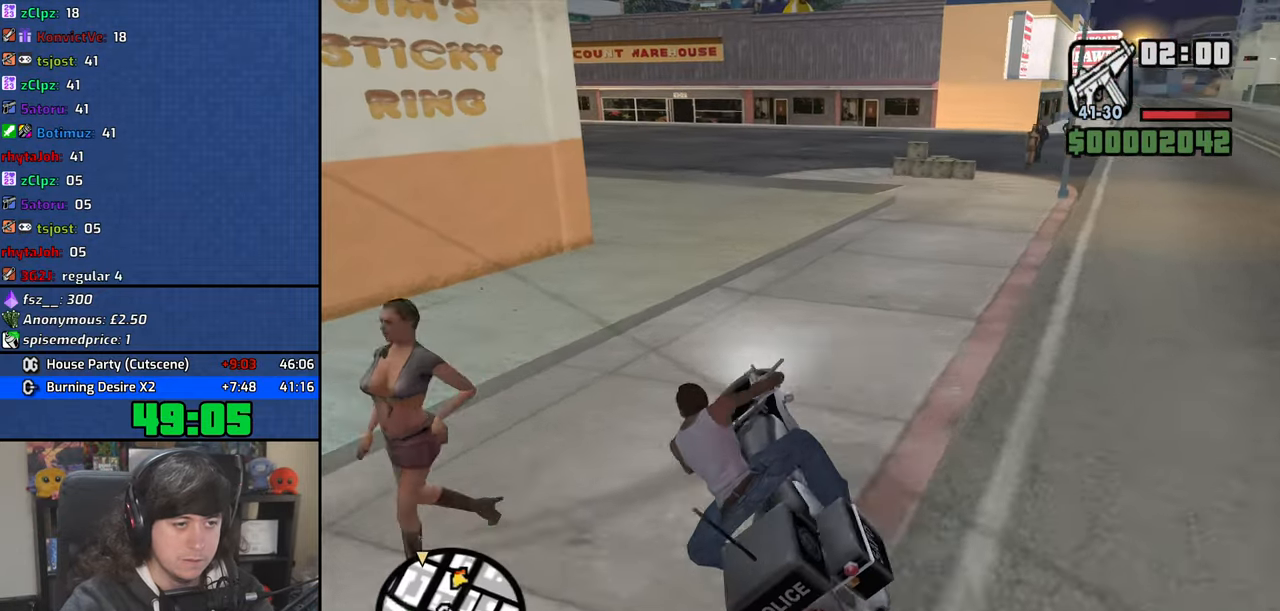
{"keys": ["a", "w"], "mouse": [], "events": [[50, "d", "down"], [217, "d", "up"], [400, "a", "down"]]}
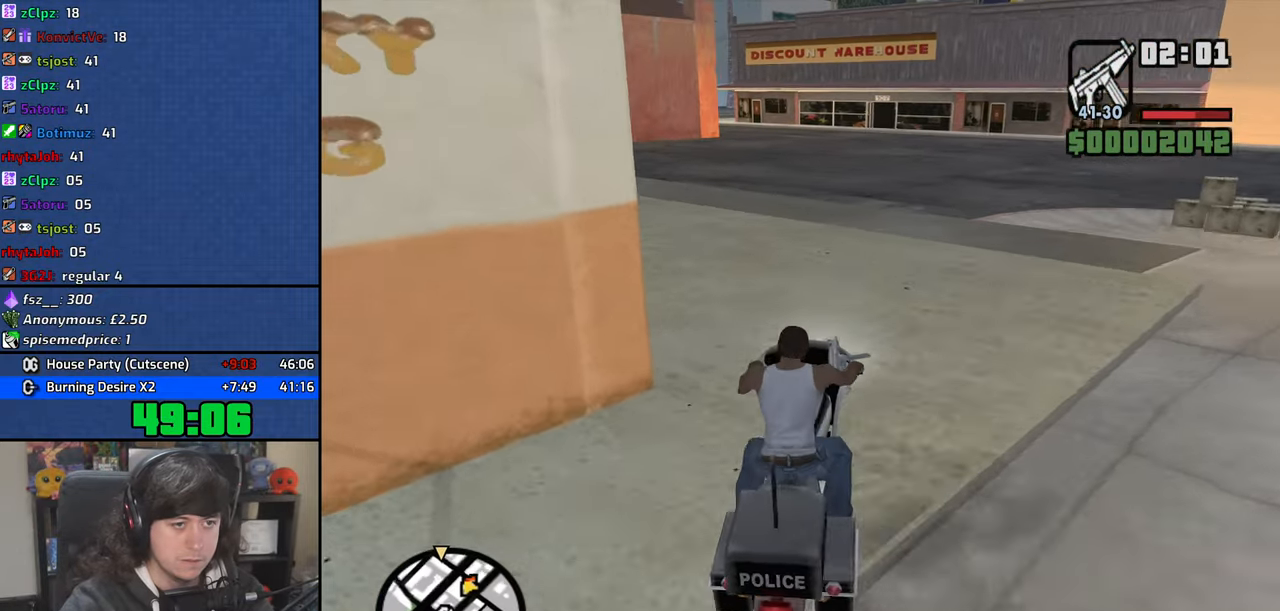
{"keys": ["a", "w"], "mouse": [], "events": []}
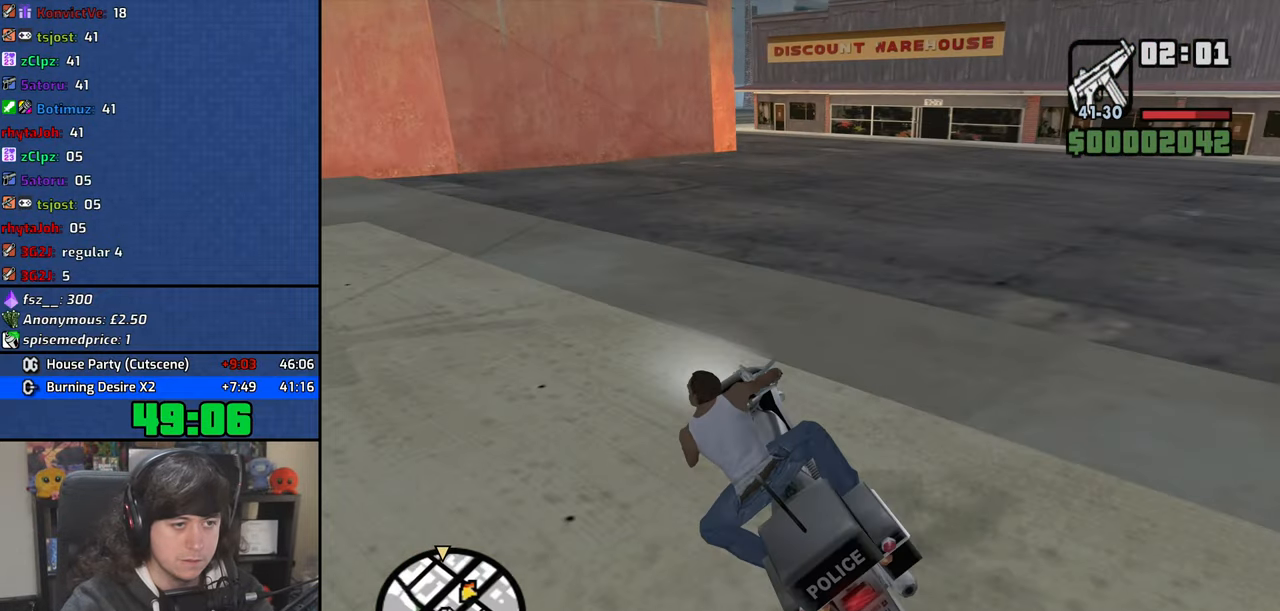
{"keys": ["5", "d", "space"], "mouse": [], "events": [[34, "d", "down"], [50, "a", "up"], [417, "space", "down"], [450, "5", "down"], [467, "w", "up"]]}
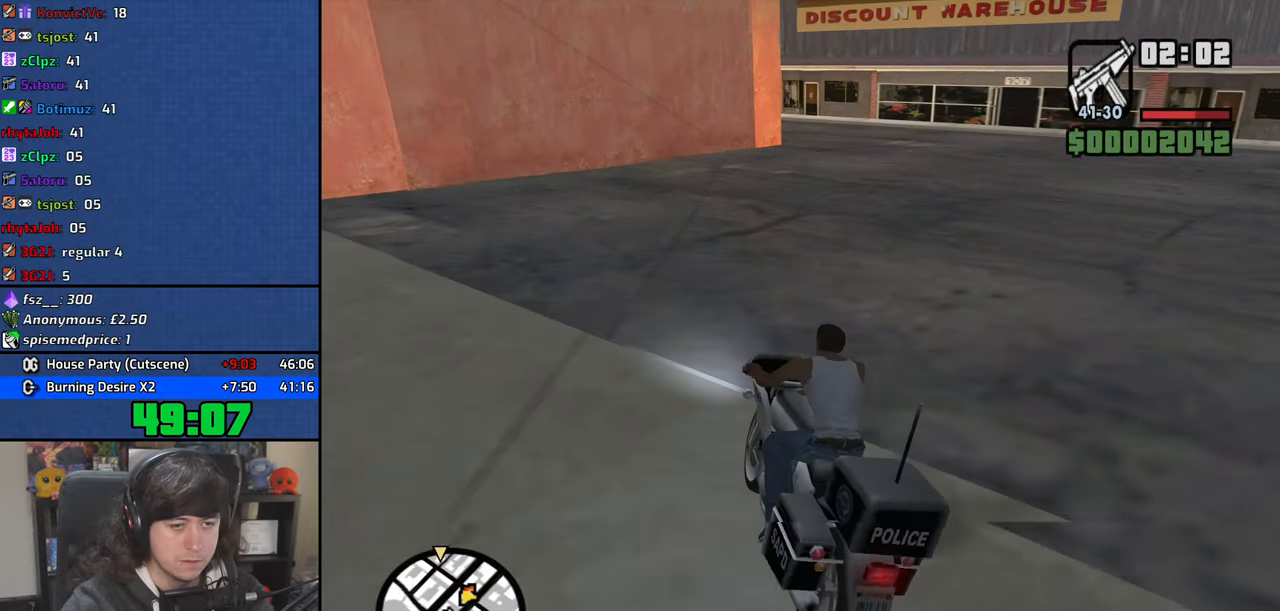
{"keys": ["5", "d", "space"], "mouse": [], "events": []}
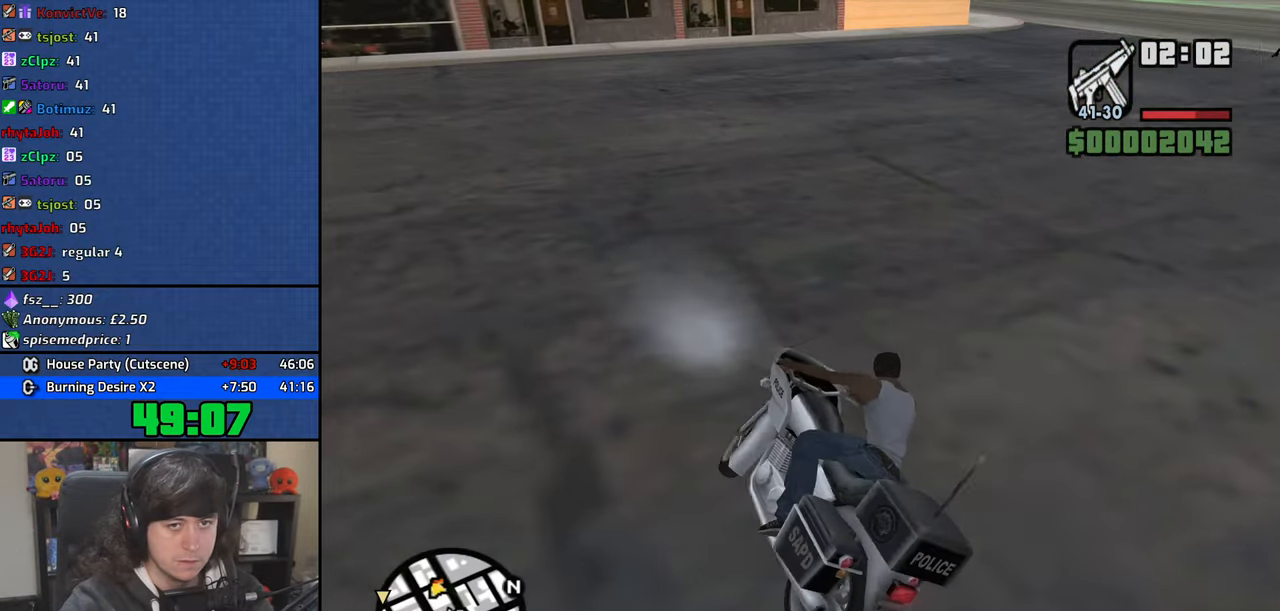
{"keys": ["d", "w"], "mouse": [], "events": [[284, "w", "down"], [300, "space", "up"], [400, "5", "up"]]}
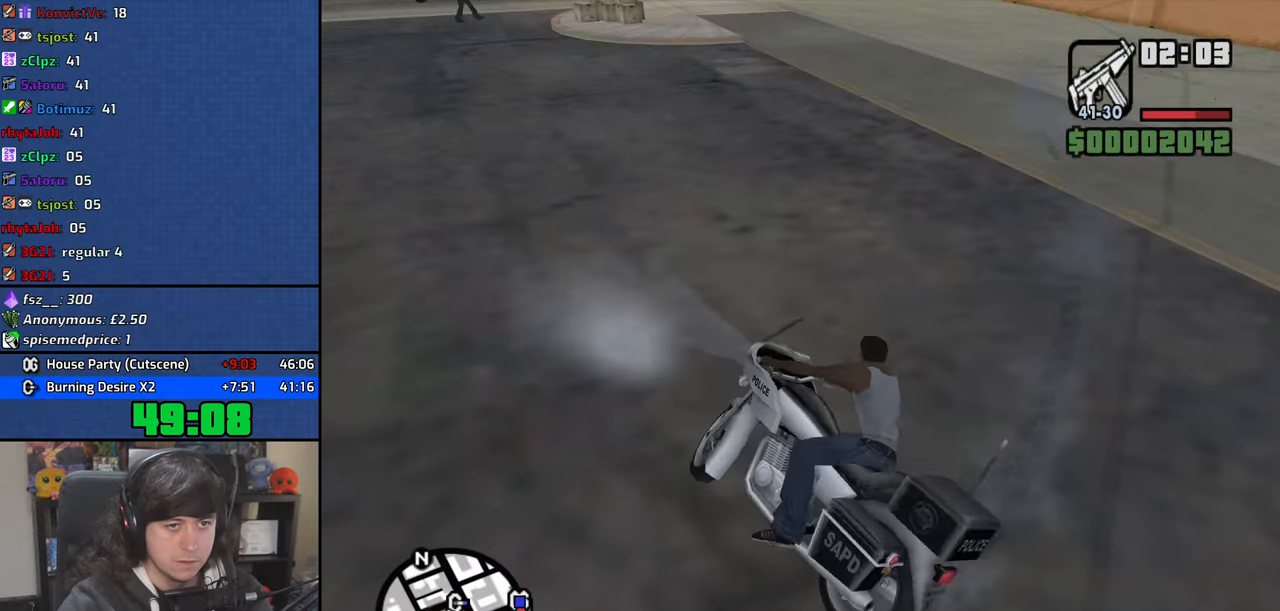
{"keys": ["s"], "mouse": [], "events": [[250, "w", "up"], [284, "d", "up"], [400, "s", "down"]]}
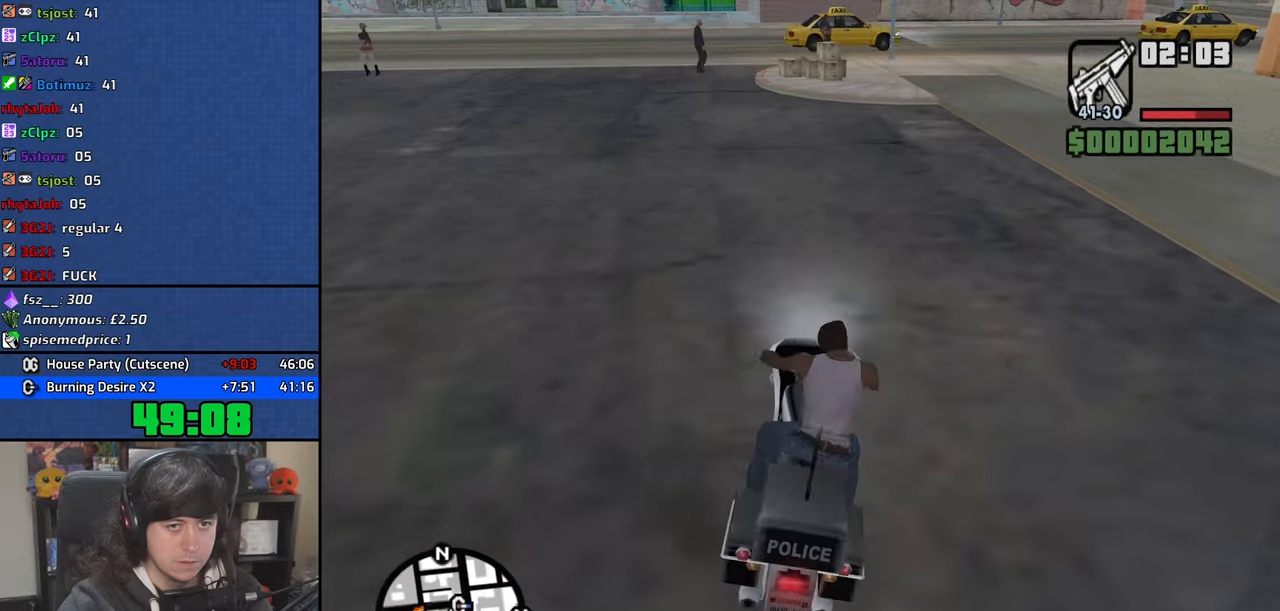
{"keys": [], "mouse": [], "events": [[34, "s", "up"]]}
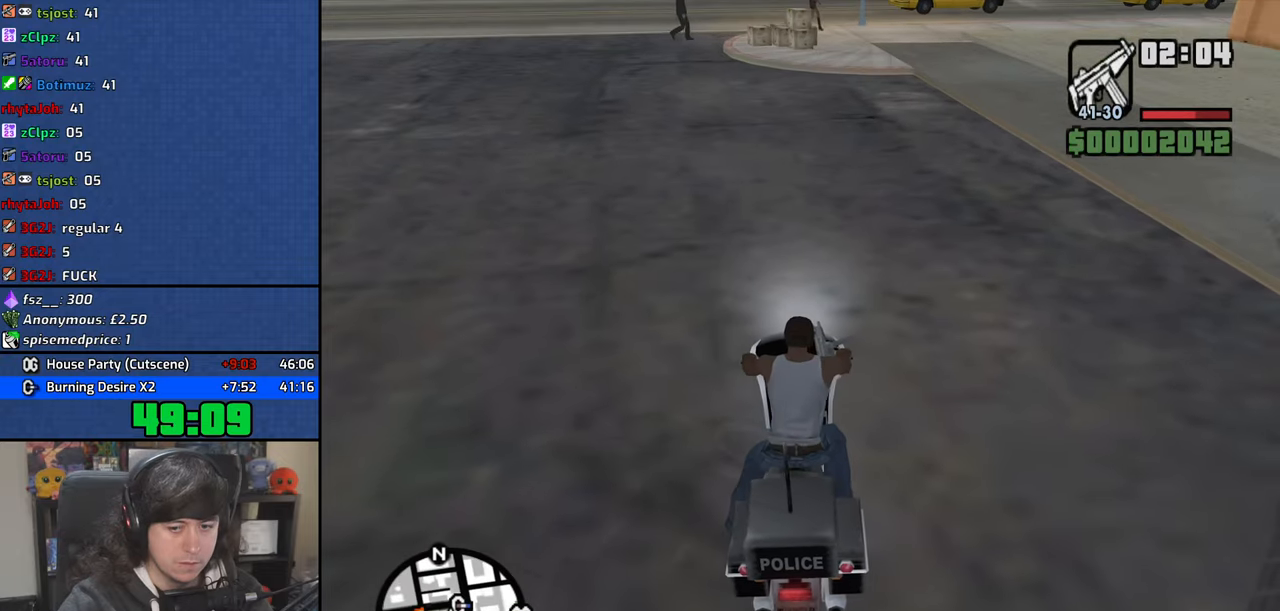
{"keys": [], "mouse": ["wheel"], "events": [[17, "mouse_wheel", "down"]]}
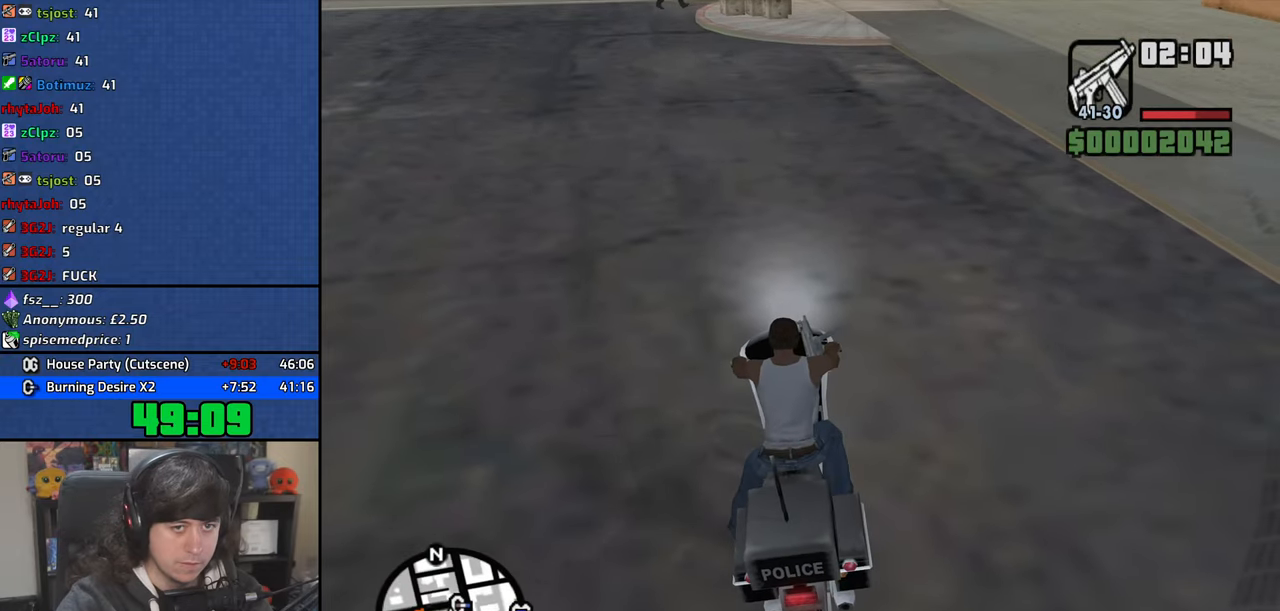
{"keys": [], "mouse": ["wheel"], "events": []}
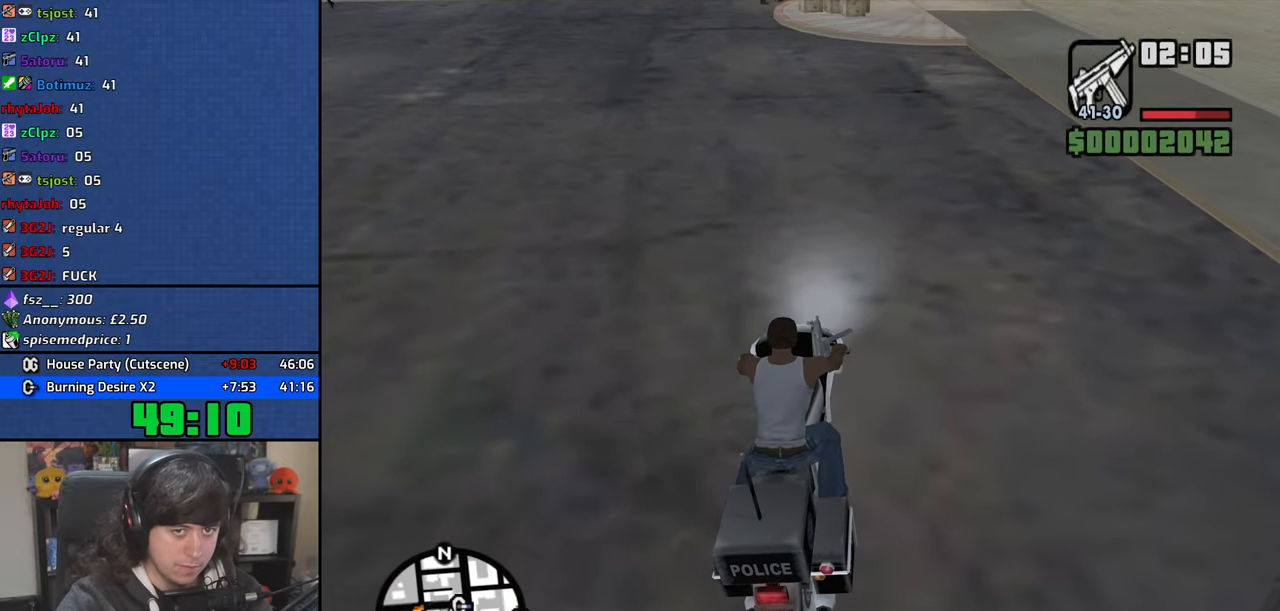
{"keys": [], "mouse": ["wheel"], "events": []}
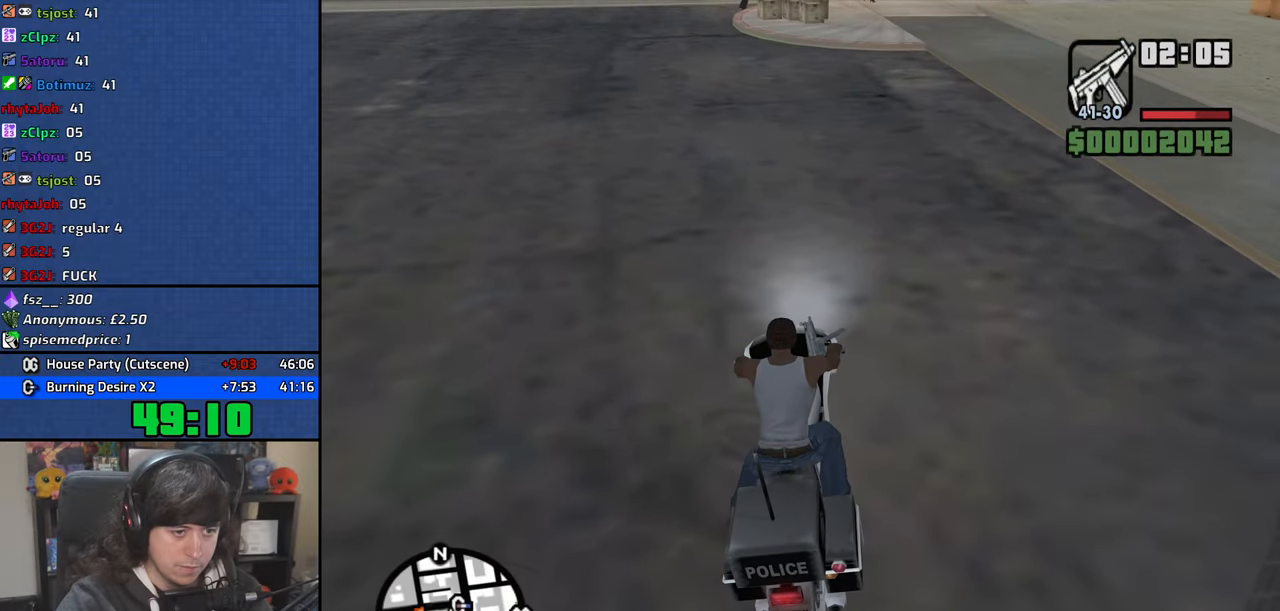
{"keys": ["f"], "mouse": ["wheel"], "events": [[467, "f", "down"]]}
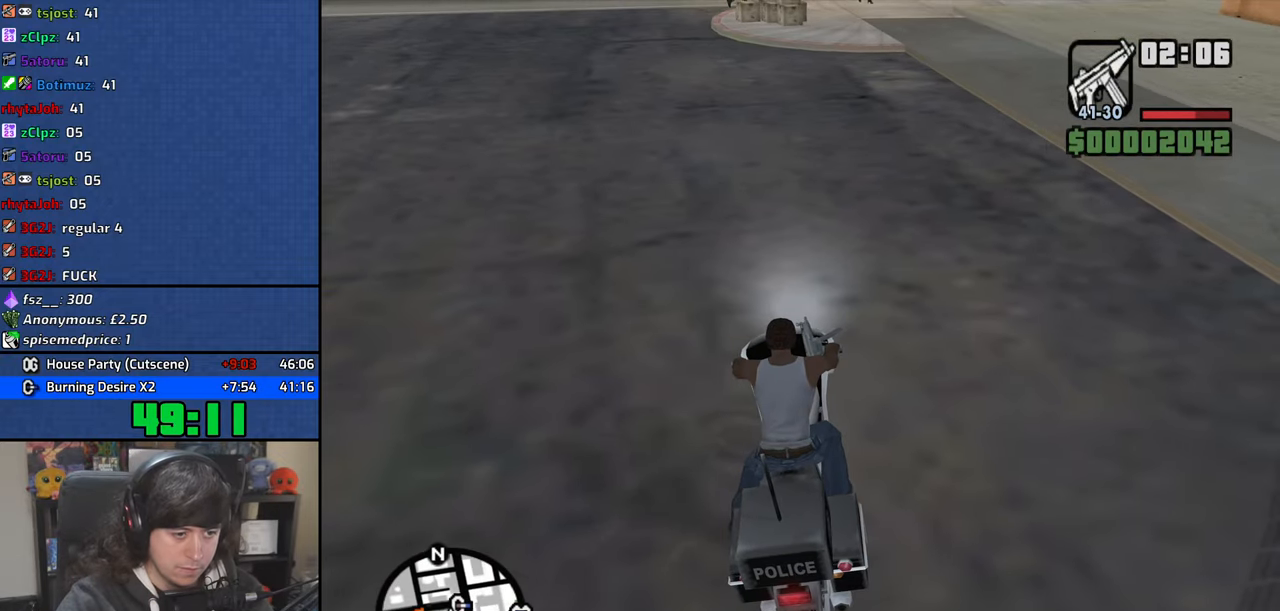
{"keys": [], "mouse": ["wheel"], "events": [[17, "f", "up"]]}
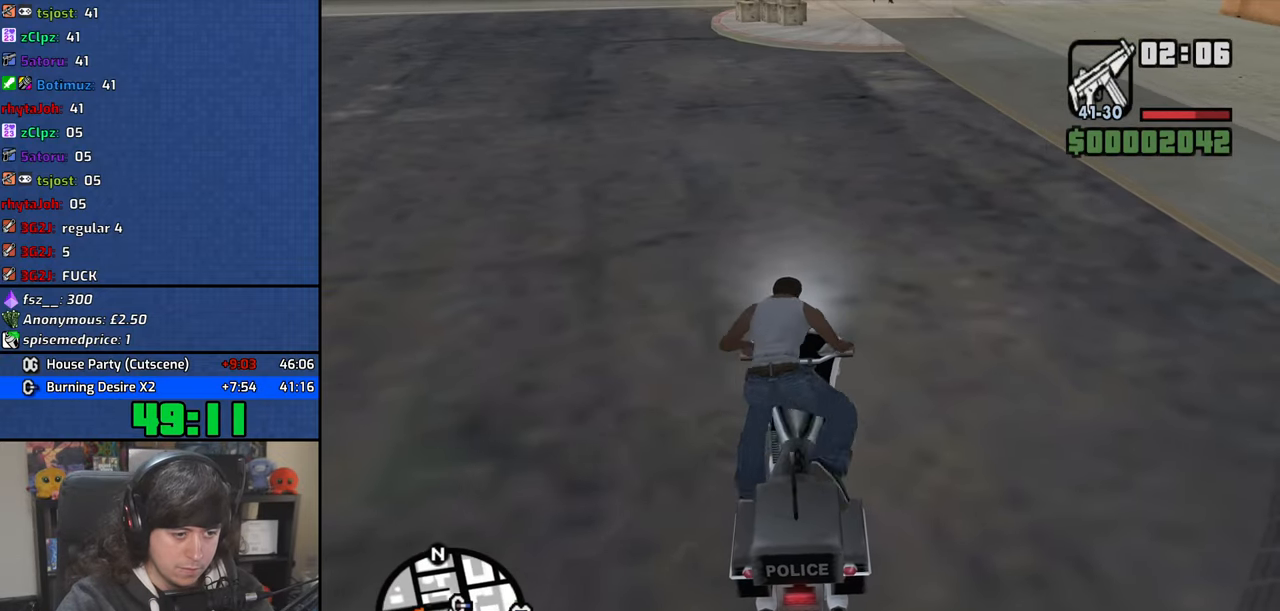
{"keys": [], "mouse": ["wheel"], "events": []}
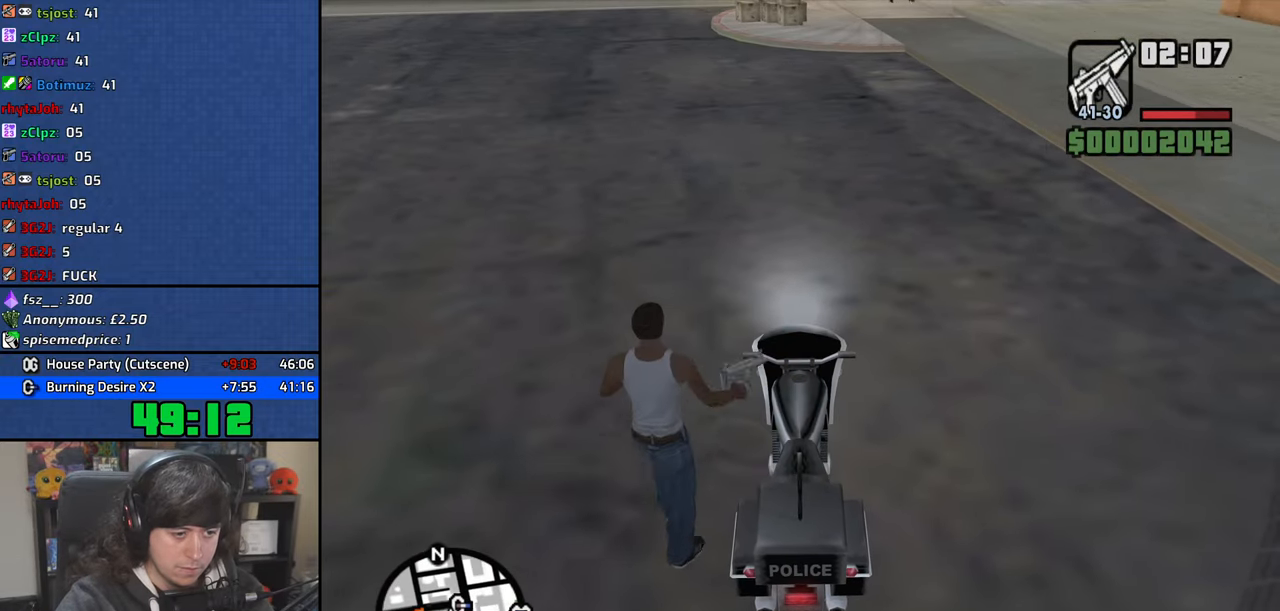
{"keys": [], "mouse": [], "events": [[217, "mouse_wheel", "up"], [234, "f", "down"], [300, "f", "up"]]}
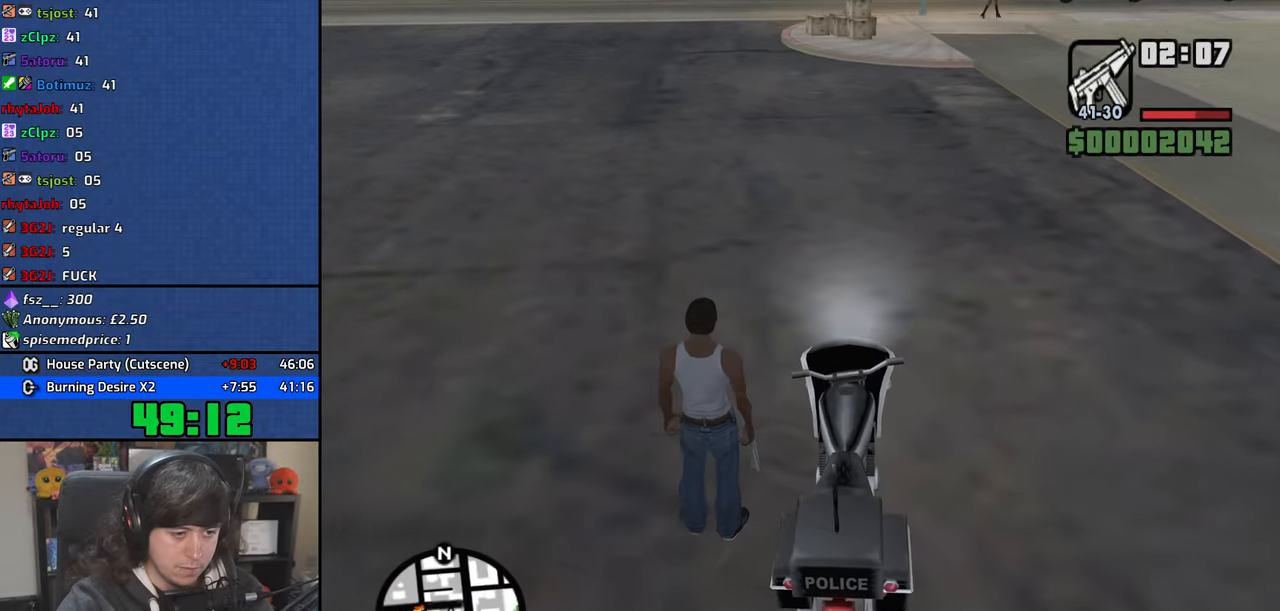
{"keys": [], "mouse": [], "events": []}
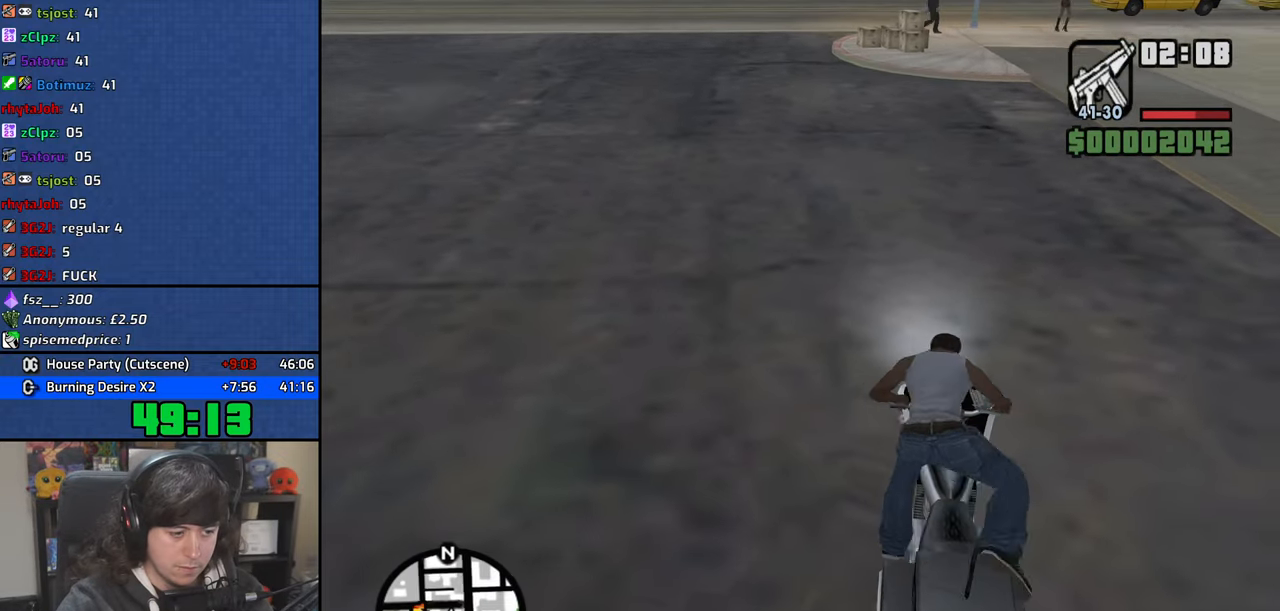
{"keys": [], "mouse": [], "events": []}
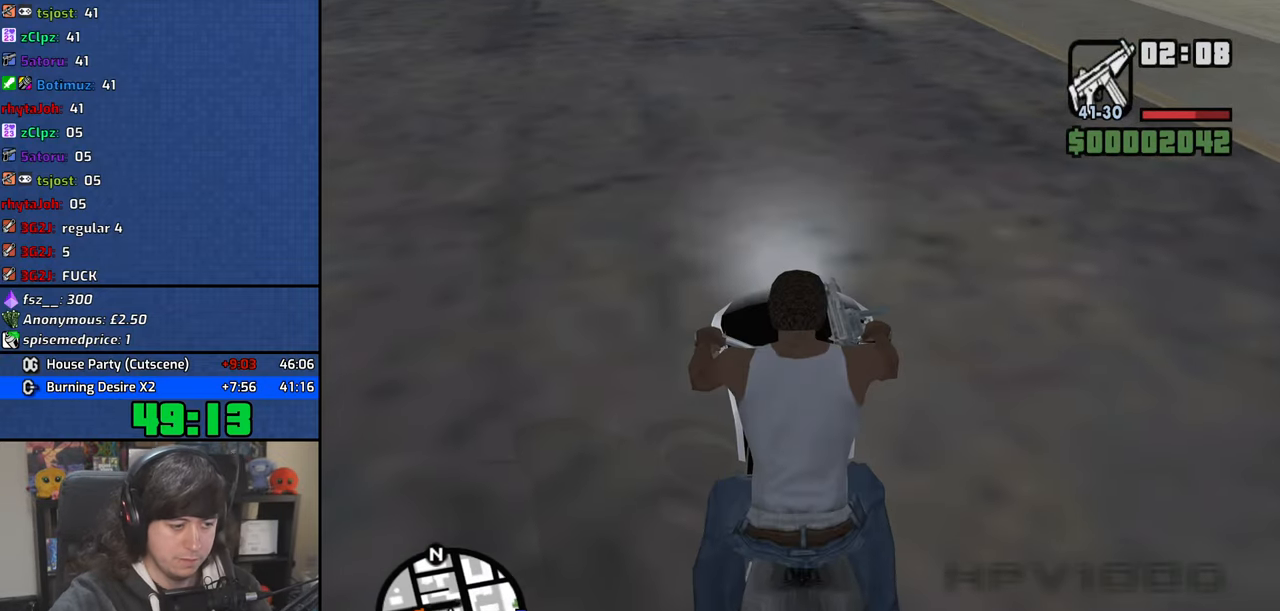
{"keys": [], "mouse": [], "events": []}
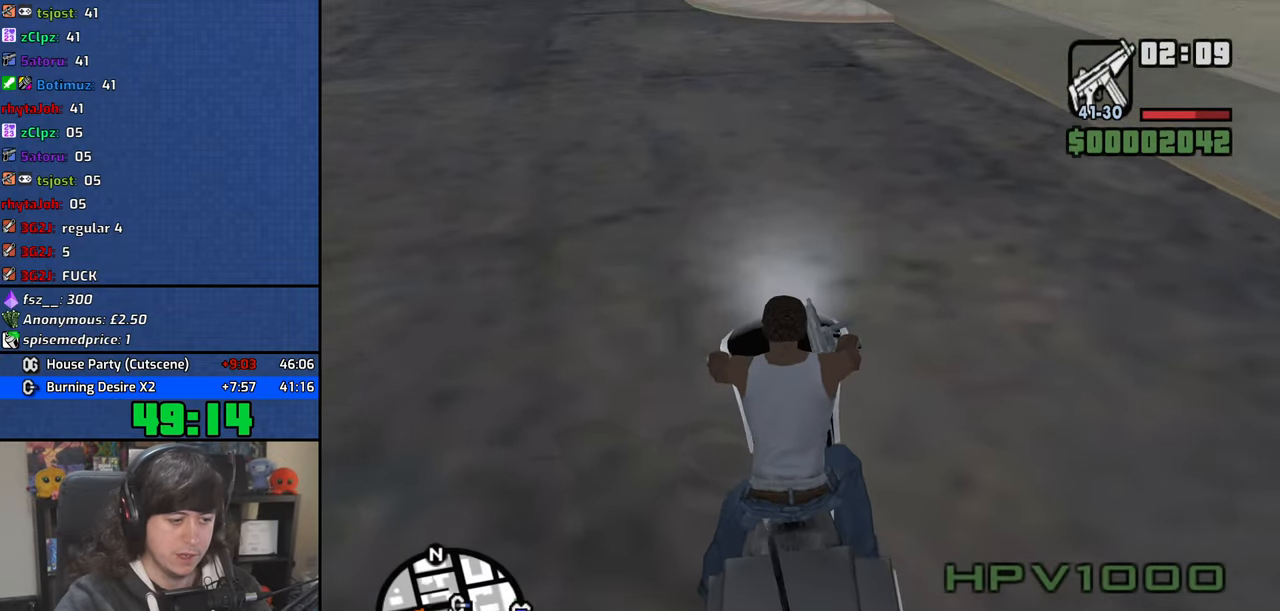
{"keys": [], "mouse": [], "events": []}
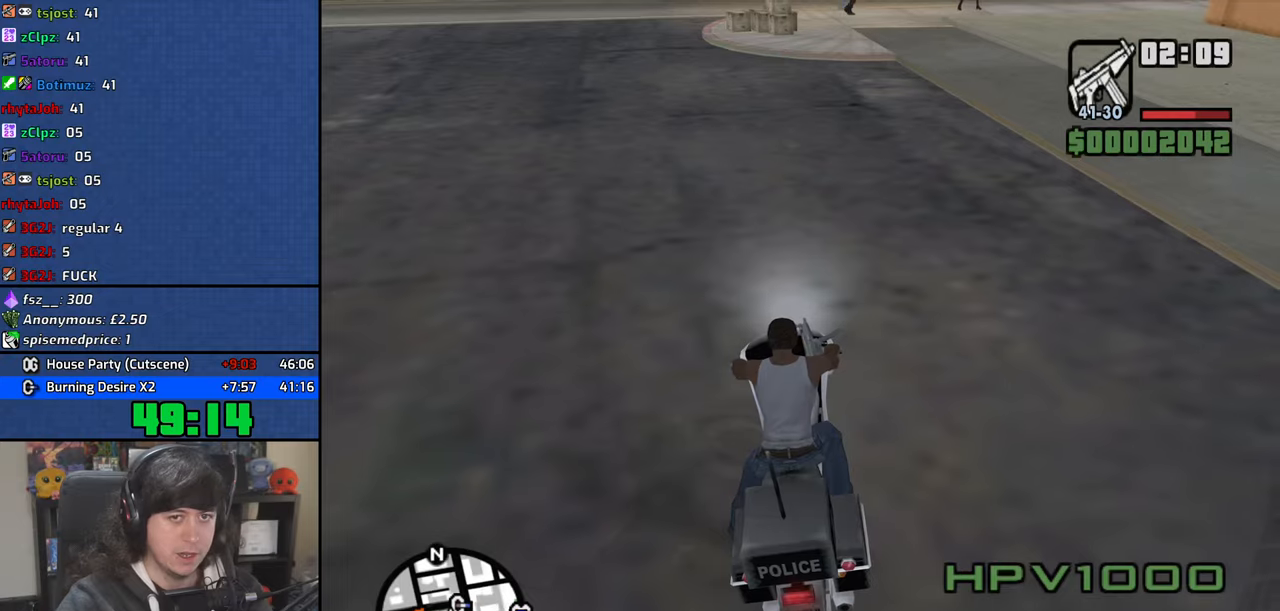
{"keys": [], "mouse": [], "events": []}
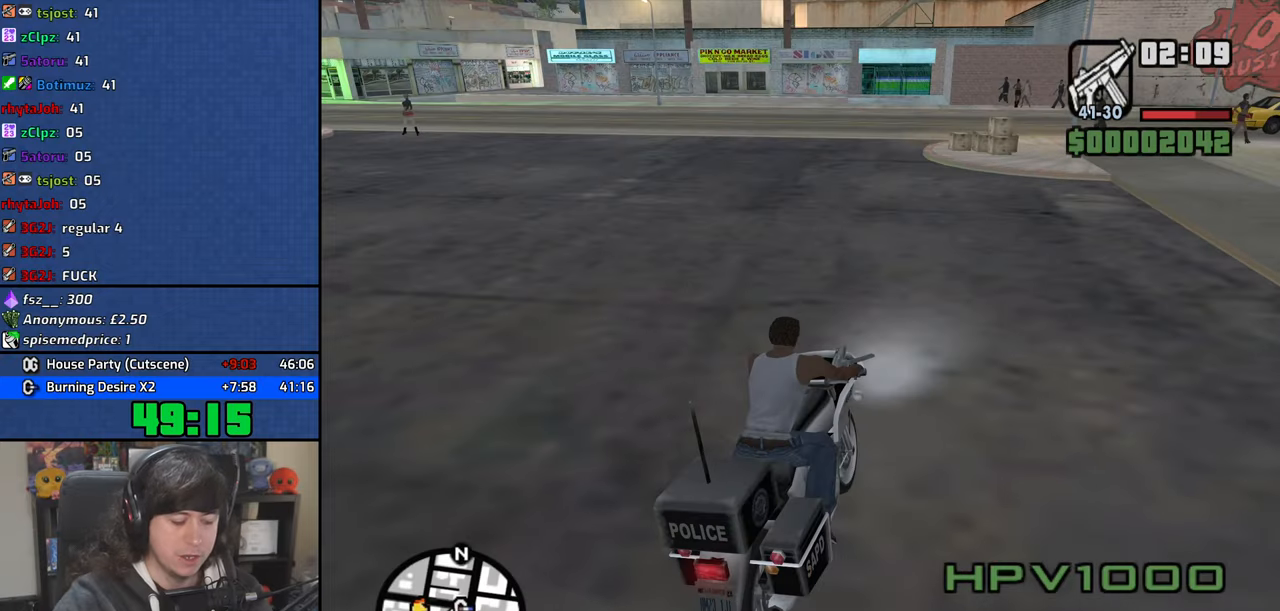
{"keys": ["a", "w"], "mouse": [], "events": [[200, "w", "down"], [250, "a", "down"]]}
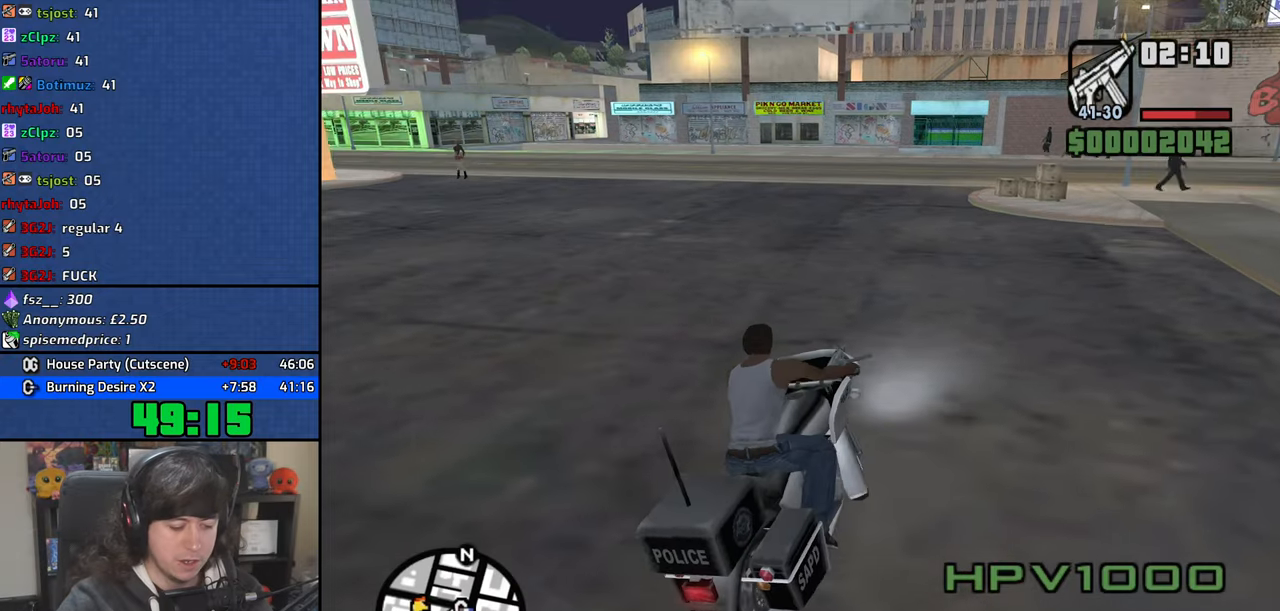
{"keys": ["a", "w"], "mouse": [], "events": []}